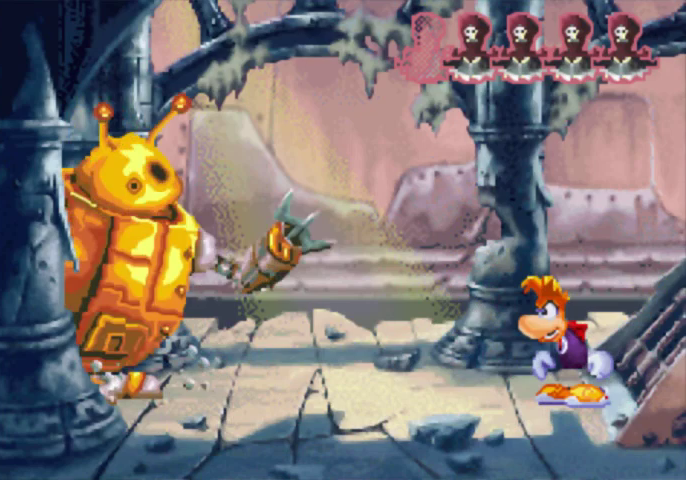
Gameplay with a controller (Xbox layout); each line is a JSON object with the inputs held at the frame after it. "events" lists button and stick changes between this image and that frame as [ms after this image, input, new state], when the widget could be followed in between. Not read: L3 R3 left_stick right_stick.
{"buttons": [], "events": []}
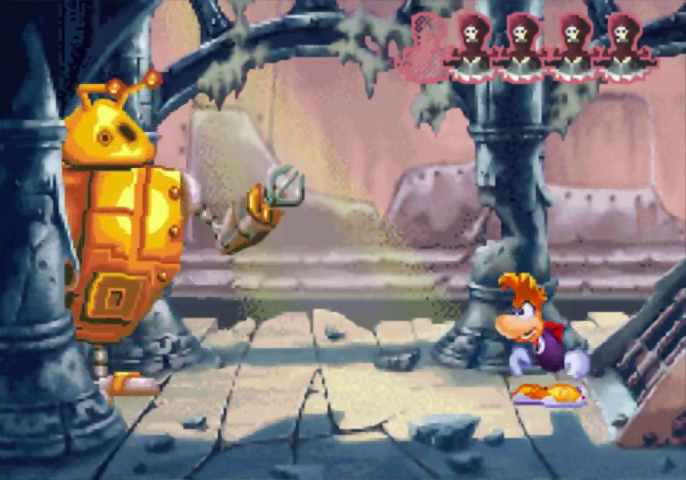
{"buttons": [], "events": []}
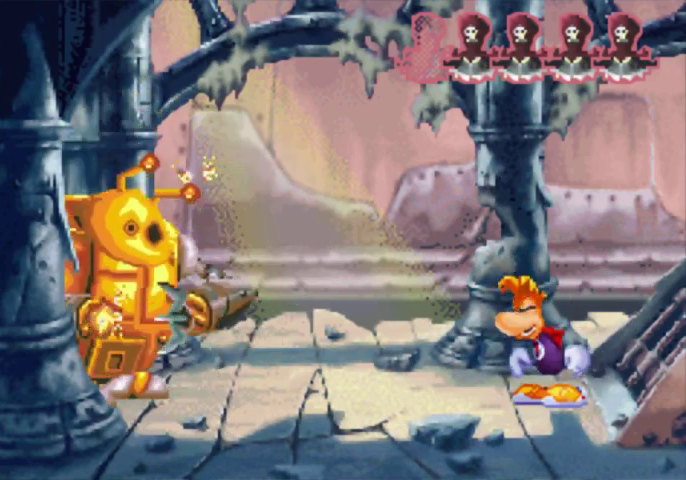
{"buttons": ["A"], "events": [[433, "A", "down"]]}
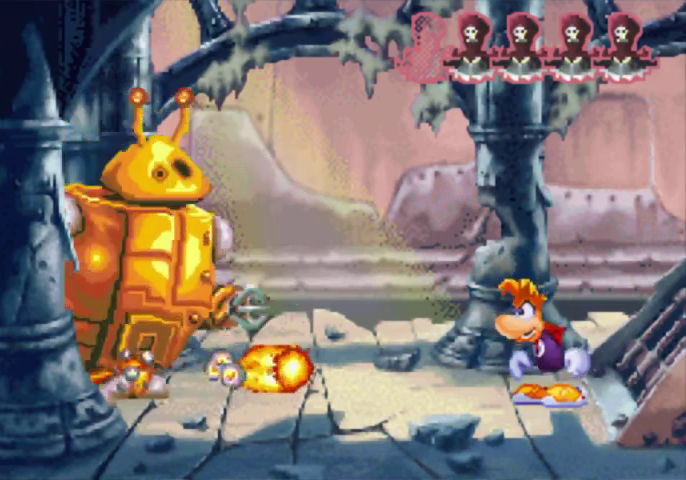
{"buttons": ["A"], "events": [[200, "A", "up"], [333, "A", "down"]]}
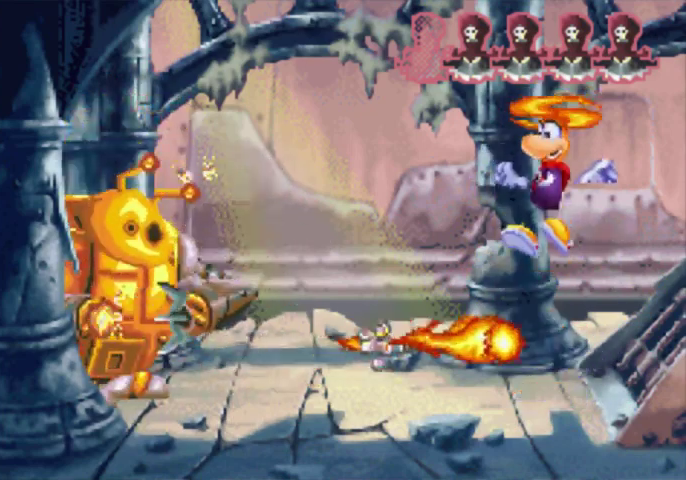
{"buttons": [], "events": [[133, "A", "up"], [367, "A", "down"], [433, "A", "up"]]}
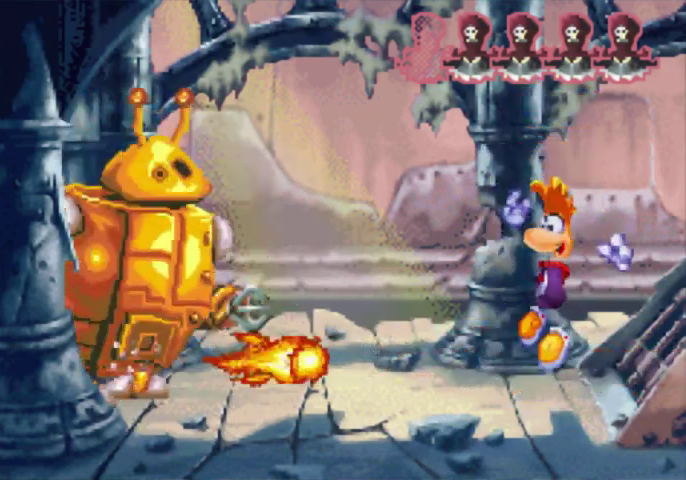
{"buttons": ["A"], "events": [[200, "A", "down"], [367, "A", "up"], [433, "A", "down"]]}
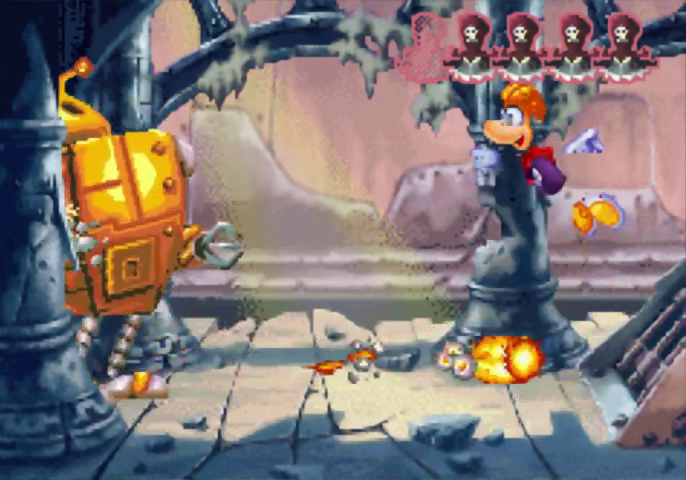
{"buttons": ["DPAD_DOWN"], "events": [[67, "A", "up"], [200, "A", "down"], [300, "A", "up"], [500, "DPAD_DOWN", "down"]]}
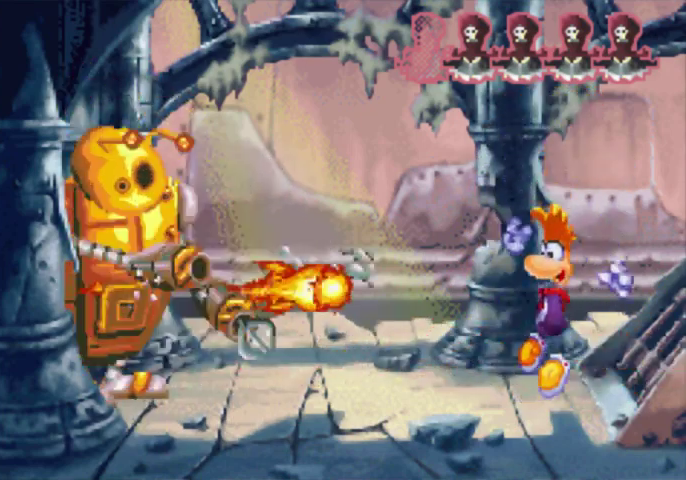
{"buttons": ["DPAD_DOWN"], "events": []}
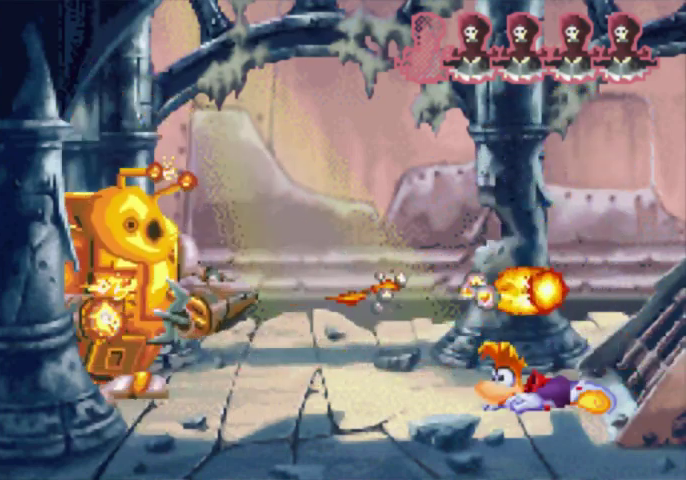
{"buttons": [], "events": [[433, "DPAD_DOWN", "up"]]}
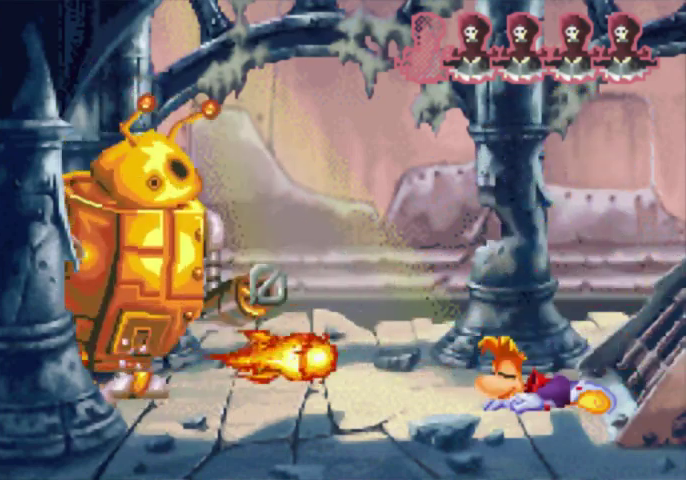
{"buttons": ["A"], "events": [[133, "A", "down"]]}
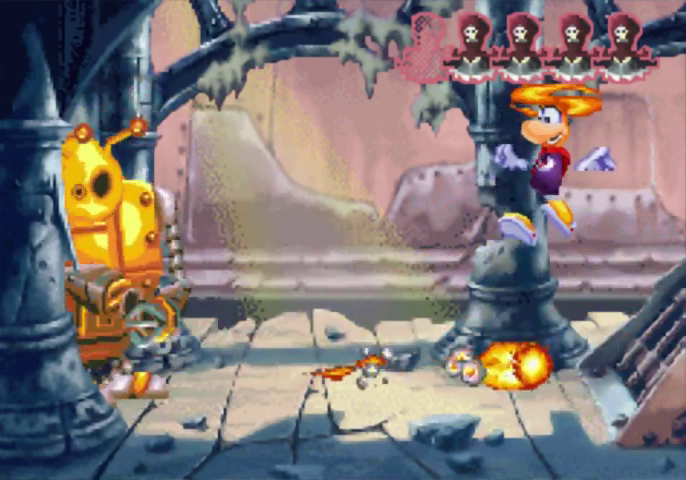
{"buttons": [], "events": [[67, "A", "up"], [267, "A", "down"], [367, "A", "up"]]}
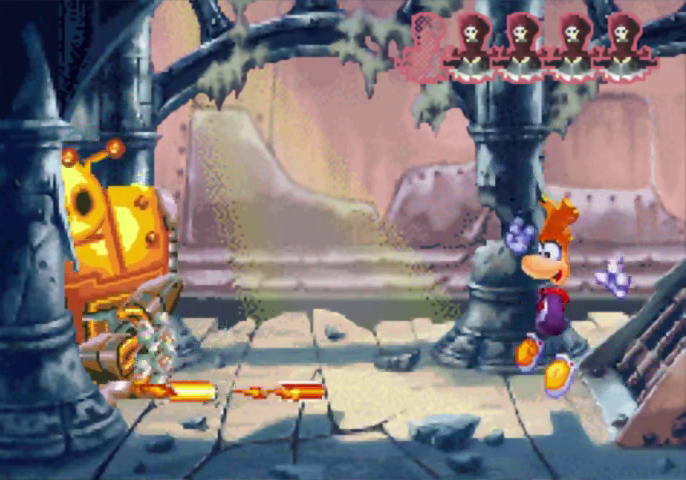
{"buttons": ["A"], "events": [[133, "A", "down"], [367, "A", "up"], [500, "A", "down"]]}
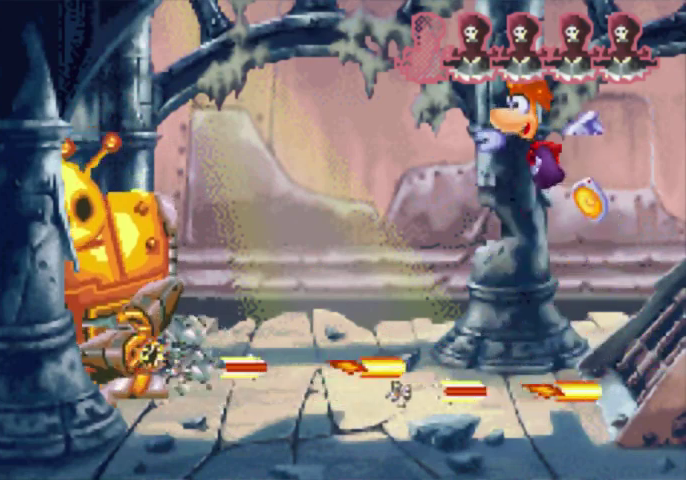
{"buttons": ["A"], "events": [[200, "DPAD_LEFT", "down"], [300, "DPAD_LEFT", "up"]]}
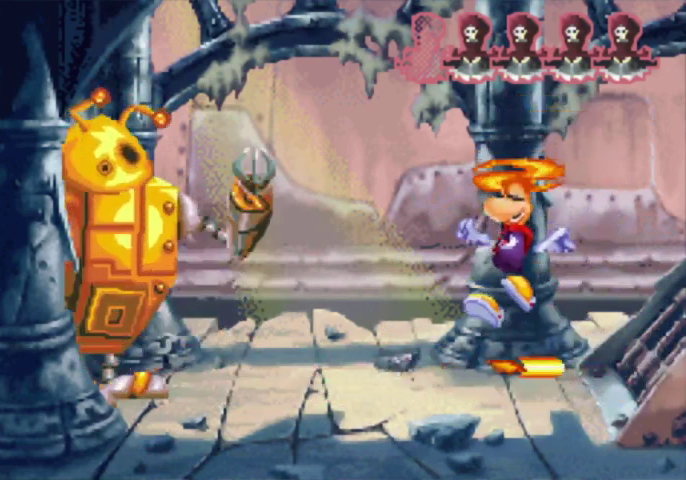
{"buttons": ["DPAD_LEFT"], "events": [[133, "A", "up"], [433, "DPAD_LEFT", "down"]]}
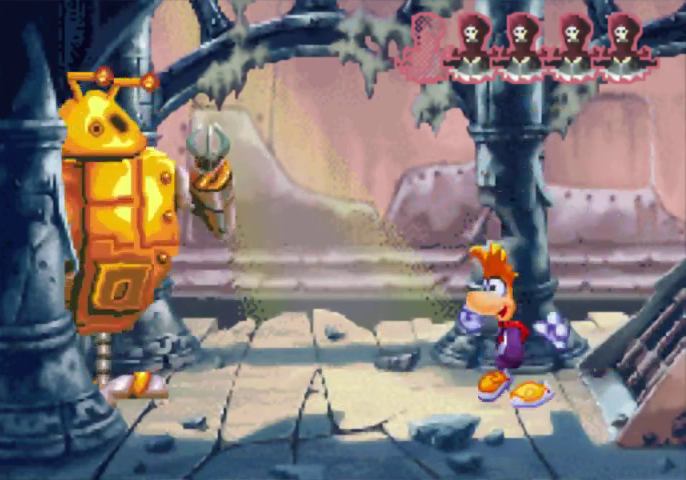
{"buttons": [], "events": [[67, "DPAD_LEFT", "up"], [367, "DPAD_LEFT", "down"], [433, "DPAD_LEFT", "up"]]}
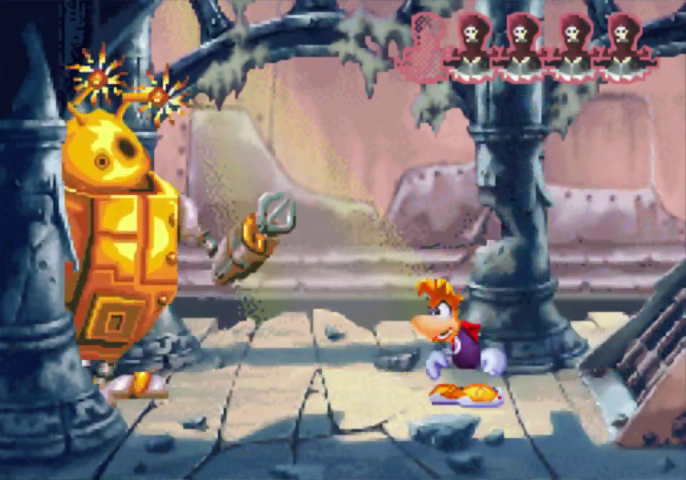
{"buttons": ["A"], "events": [[433, "A", "down"]]}
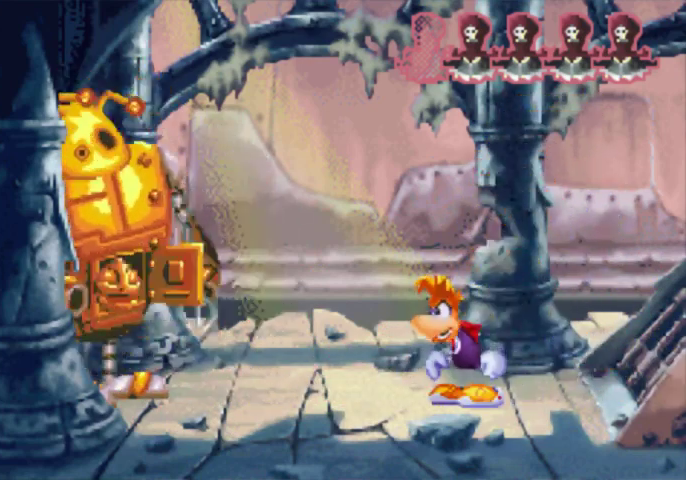
{"buttons": [], "events": [[133, "X", "down"], [200, "A", "up"], [200, "X", "up"], [267, "X", "down"], [367, "X", "up"], [433, "X", "down"], [500, "X", "up"]]}
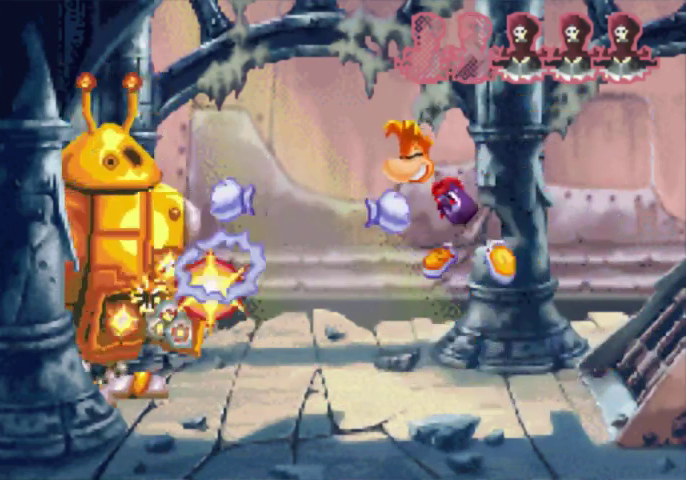
{"buttons": ["DPAD_LEFT"], "events": [[67, "X", "down"], [200, "X", "up"], [433, "DPAD_LEFT", "down"]]}
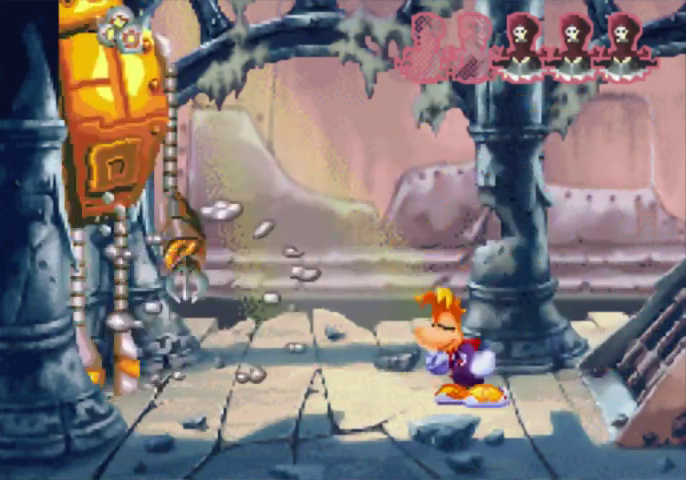
{"buttons": [], "events": [[67, "DPAD_LEFT", "up"]]}
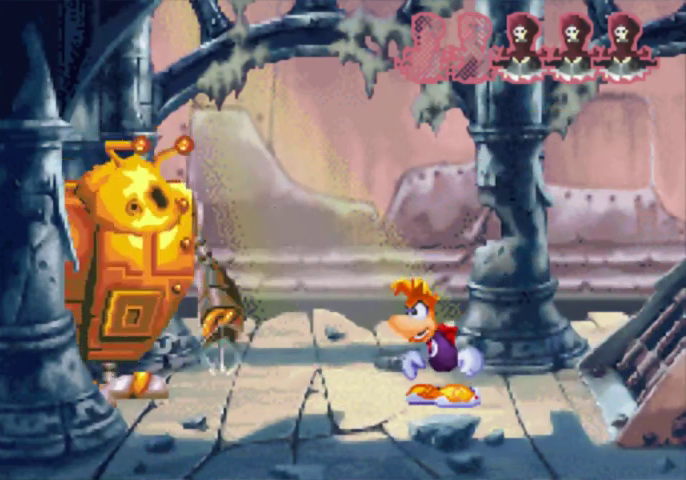
{"buttons": [], "events": []}
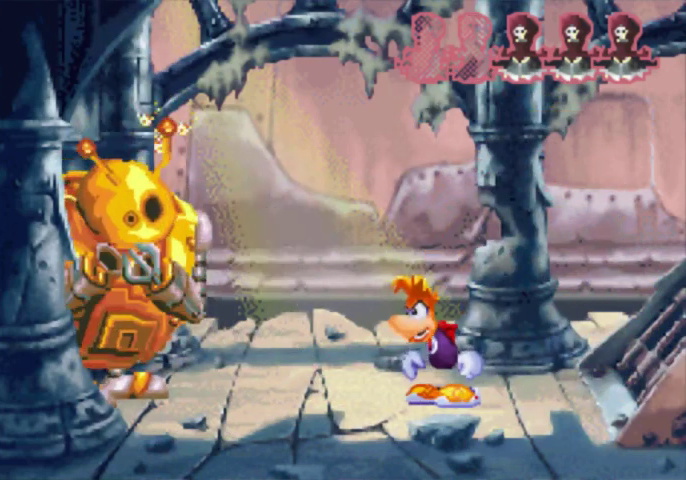
{"buttons": [], "events": []}
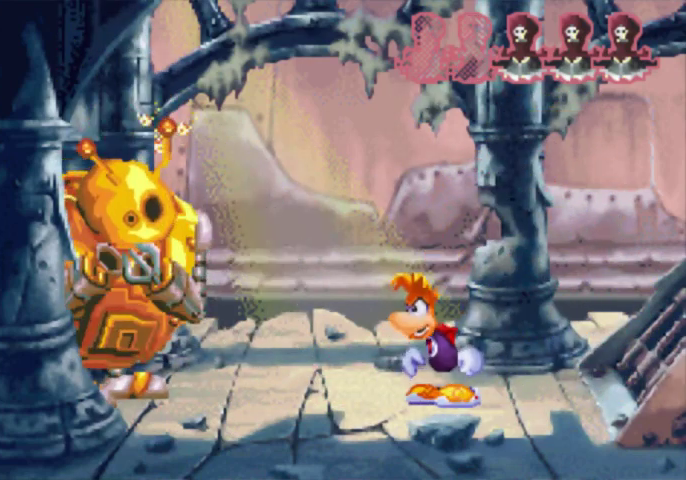
{"buttons": [], "events": []}
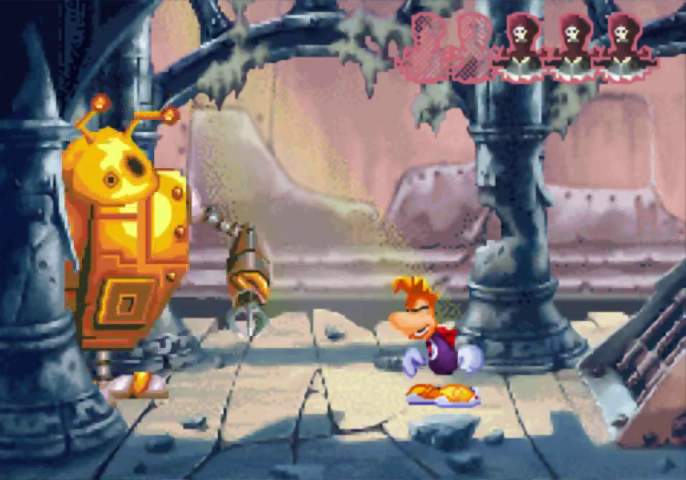
{"buttons": [], "events": []}
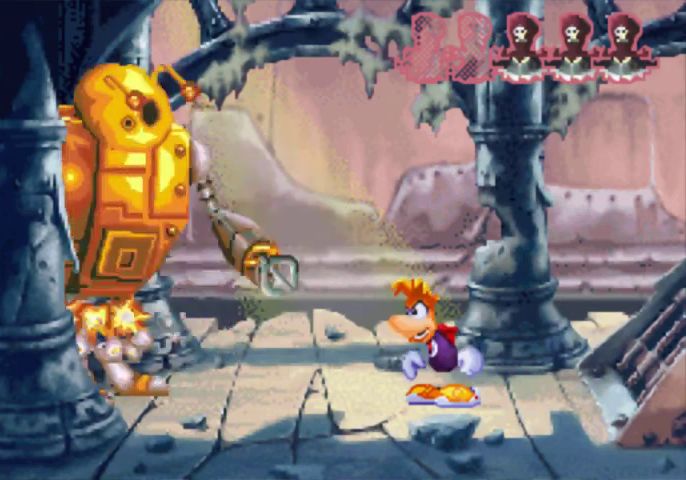
{"buttons": ["DPAD_RIGHT"], "events": [[367, "DPAD_RIGHT", "down"]]}
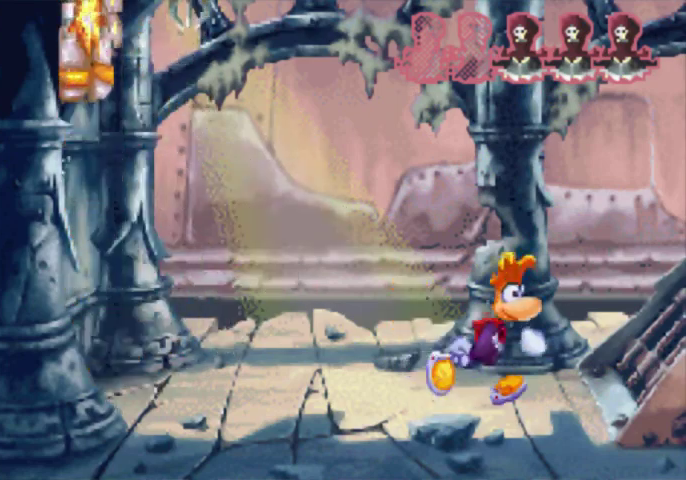
{"buttons": [], "events": [[300, "DPAD_RIGHT", "up"]]}
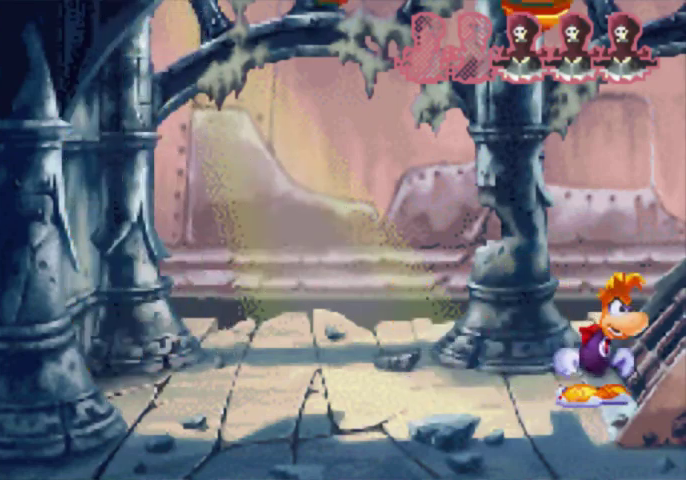
{"buttons": [], "events": []}
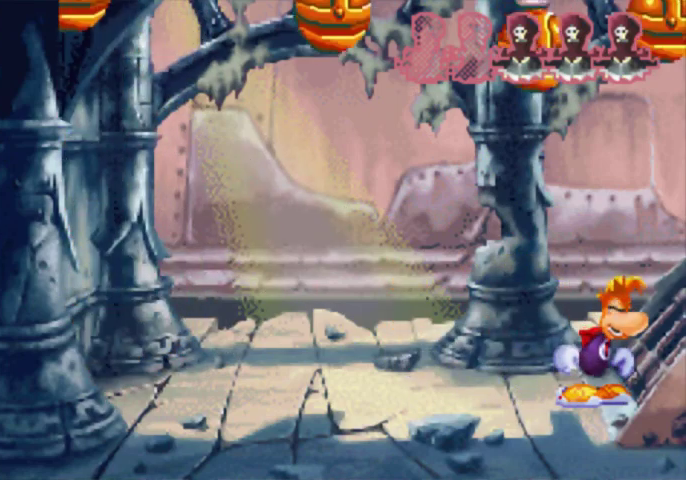
{"buttons": ["DPAD_LEFT"], "events": [[300, "DPAD_LEFT", "down"]]}
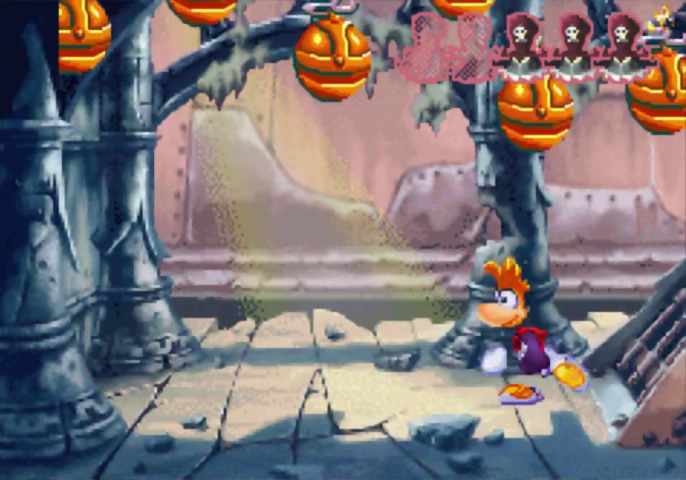
{"buttons": [], "events": [[333, "DPAD_LEFT", "up"]]}
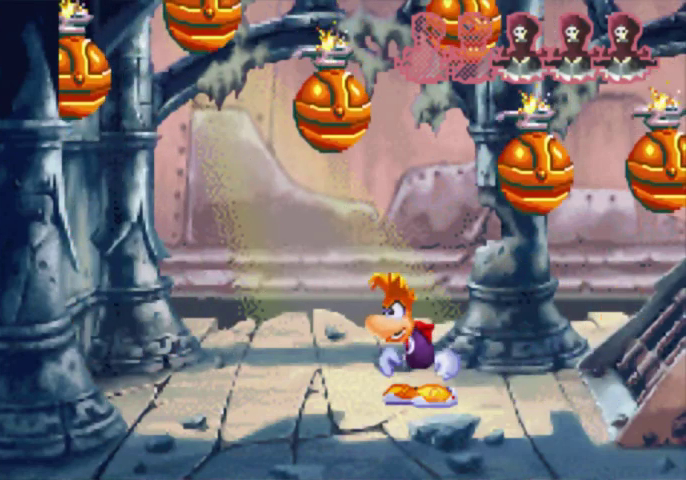
{"buttons": ["DPAD_LEFT"], "events": [[200, "DPAD_LEFT", "down"]]}
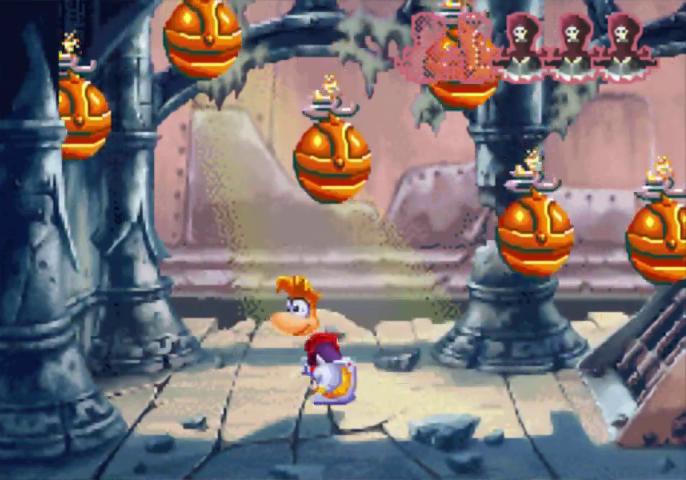
{"buttons": ["A"], "events": [[300, "DPAD_LEFT", "up"], [500, "A", "down"]]}
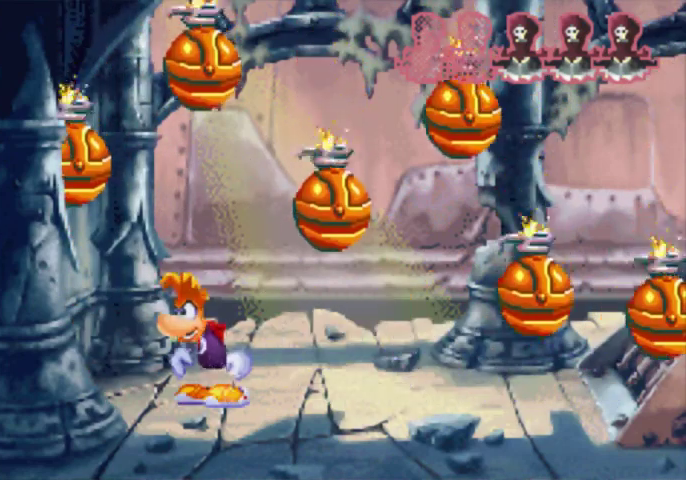
{"buttons": ["DPAD_RIGHT"], "events": [[133, "DPAD_RIGHT", "down"], [367, "A", "up"]]}